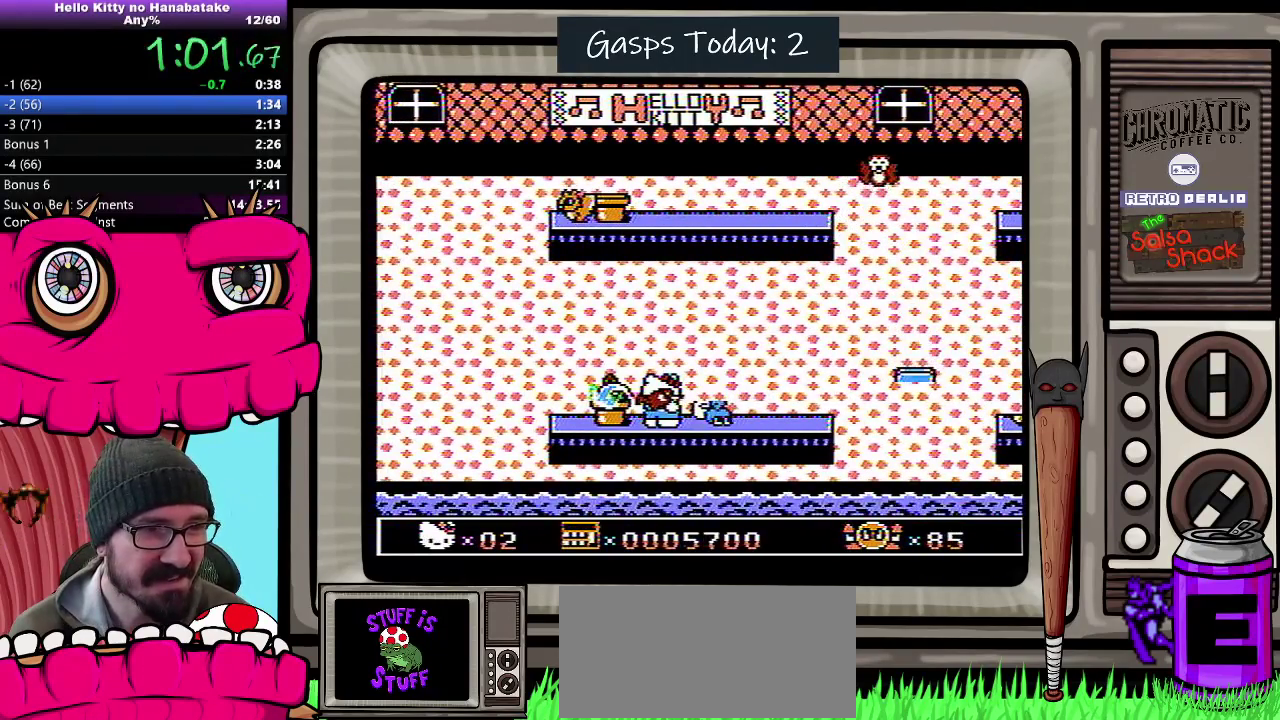
Gameplay with a controller (Nintendo layout); each line is a JSON object with the inputs held at the frame after it. "events" lists button and stick changes between this image and that frame as [ms after this image, input, new state], when the widget could be followed in between. Not read: L3 R3.
{"buttons": ["DPAD_DOWN"], "events": []}
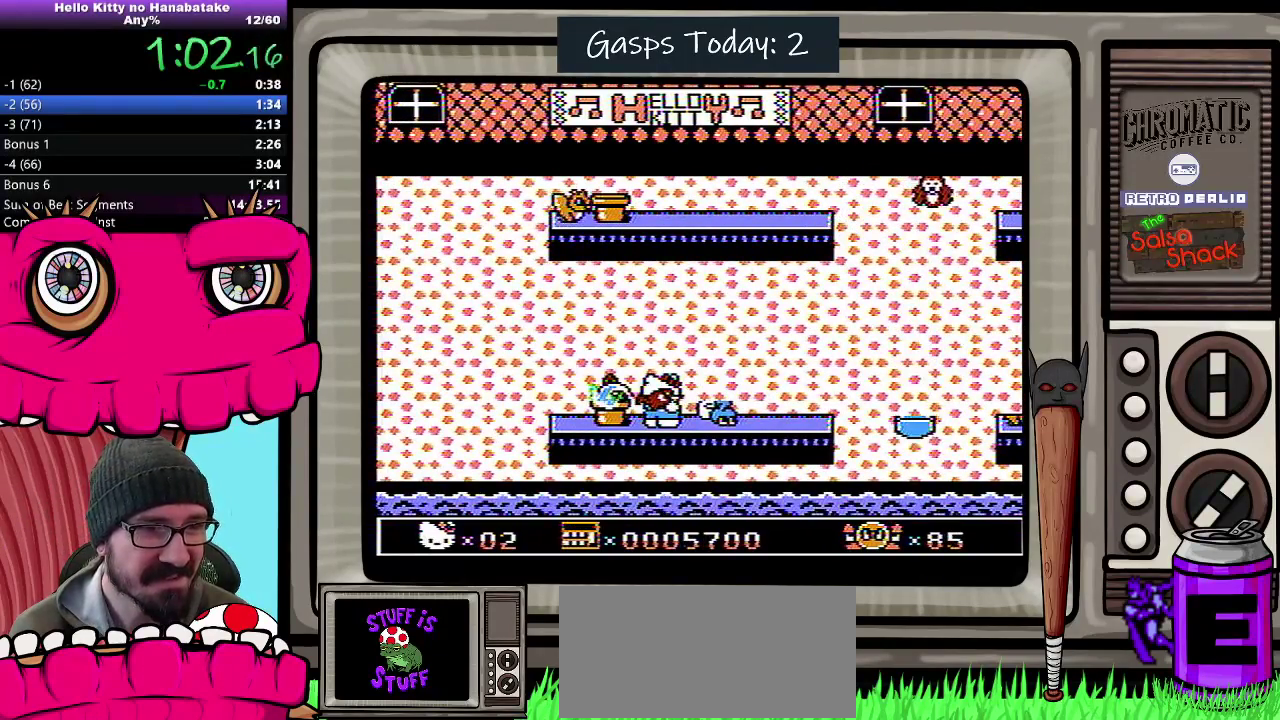
{"buttons": ["DPAD_DOWN"], "events": [[183, "DPAD_RIGHT", "down"], [300, "DPAD_RIGHT", "up"], [417, "DPAD_LEFT", "down"], [467, "DPAD_LEFT", "up"]]}
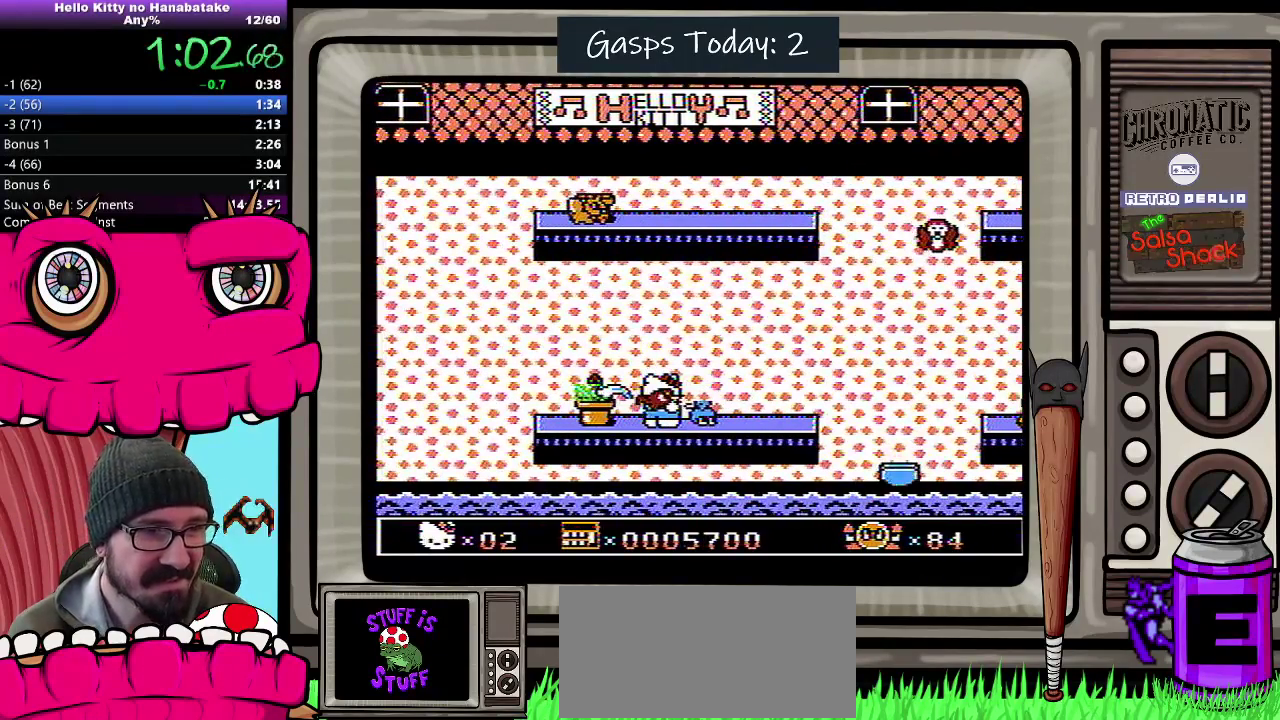
{"buttons": ["DPAD_DOWN"], "events": []}
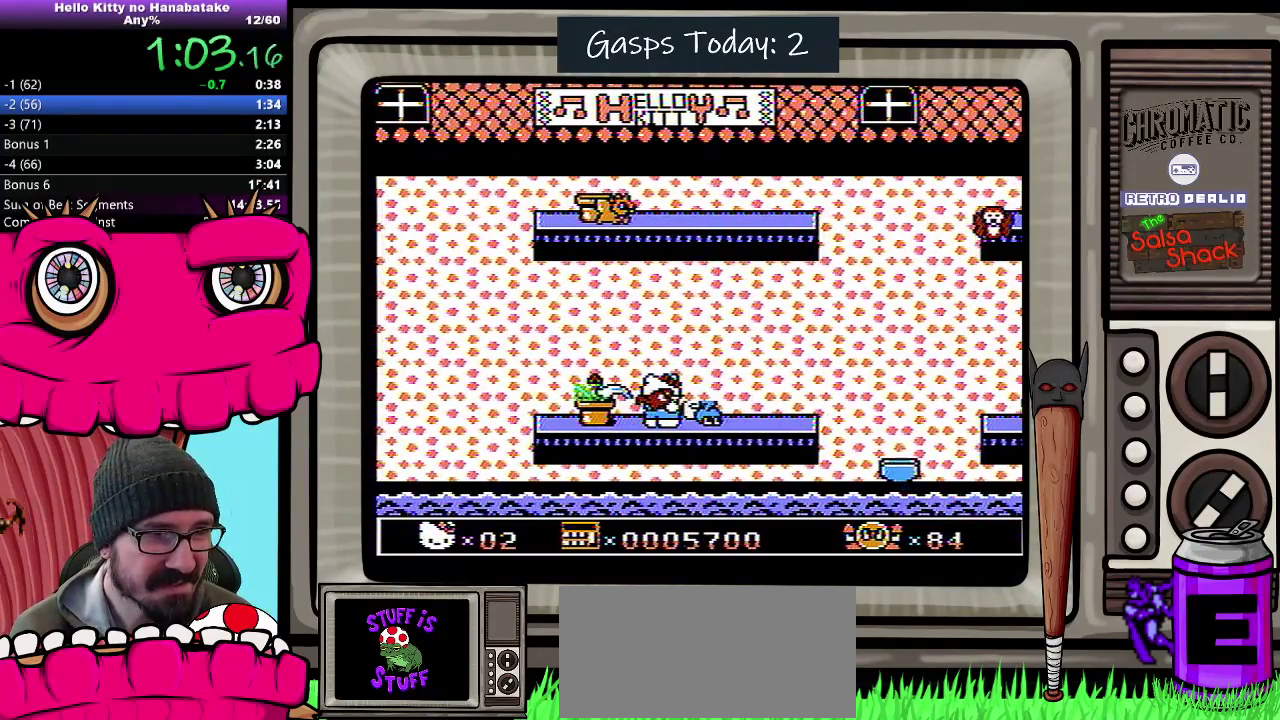
{"buttons": ["DPAD_DOWN"], "events": []}
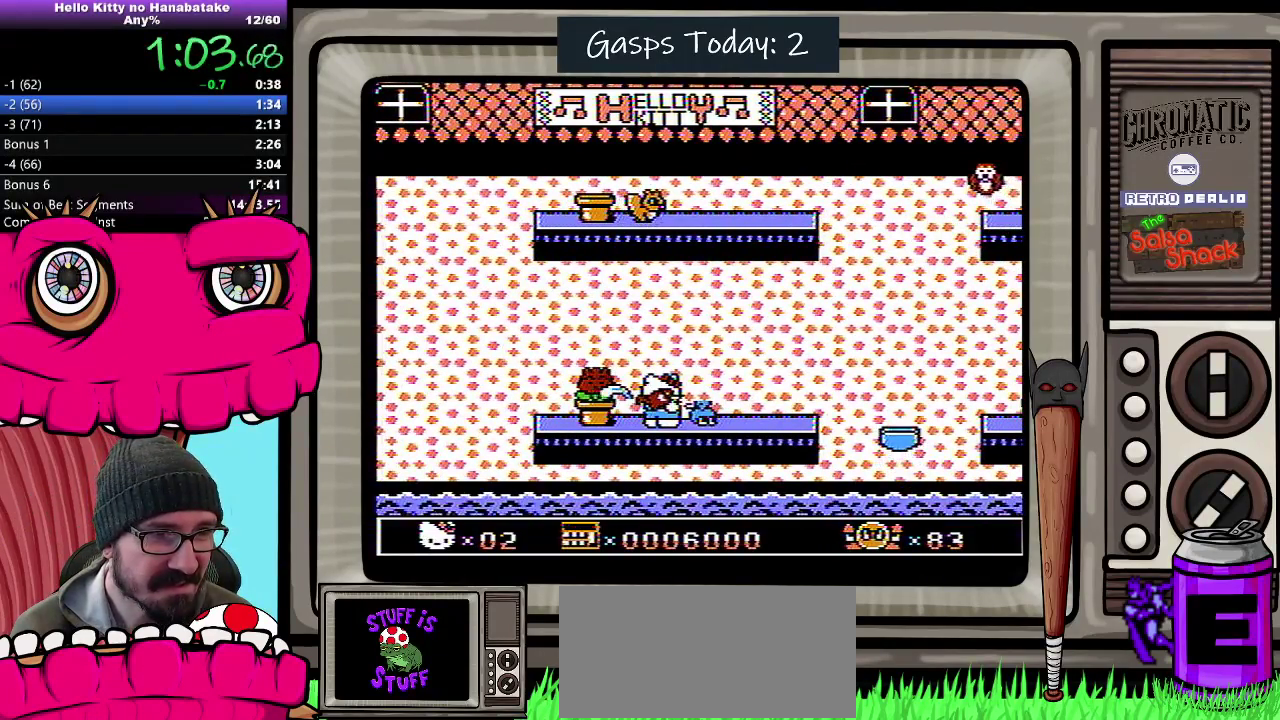
{"buttons": ["DPAD_RIGHT"], "events": [[50, "DPAD_DOWN", "up"], [50, "DPAD_RIGHT", "down"]]}
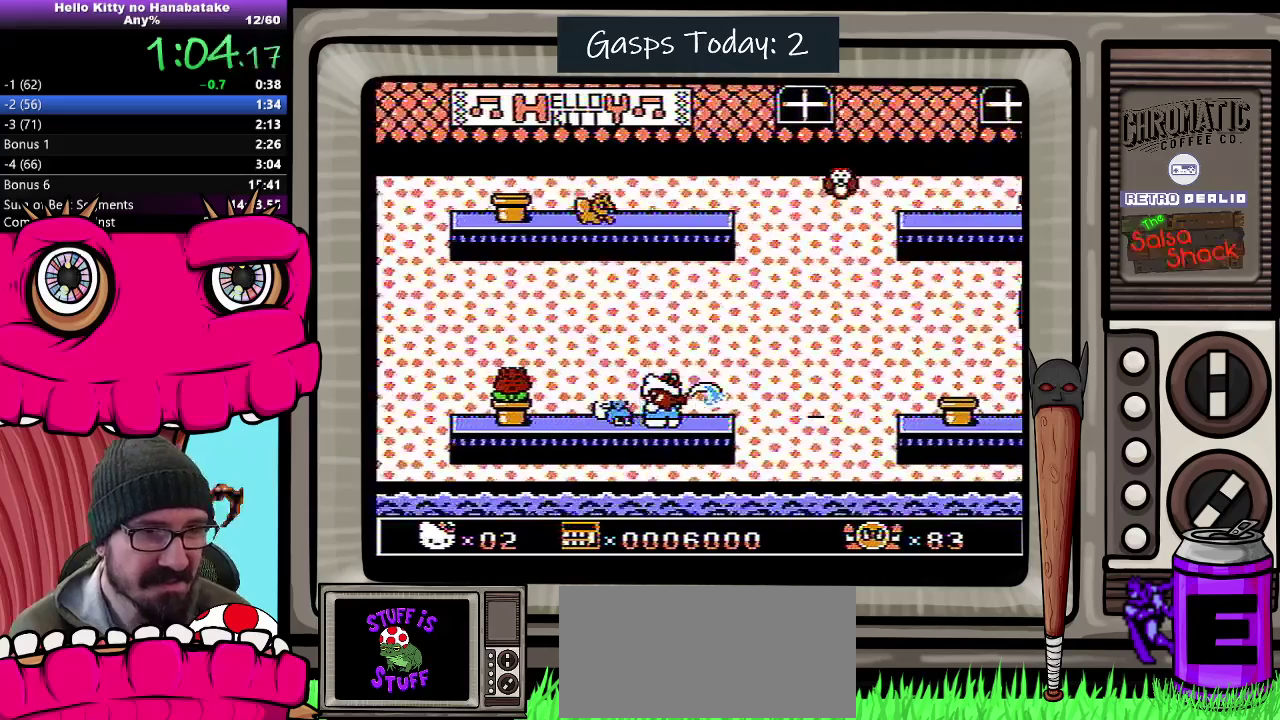
{"buttons": ["A", "DPAD_RIGHT"], "events": [[367, "A", "down"]]}
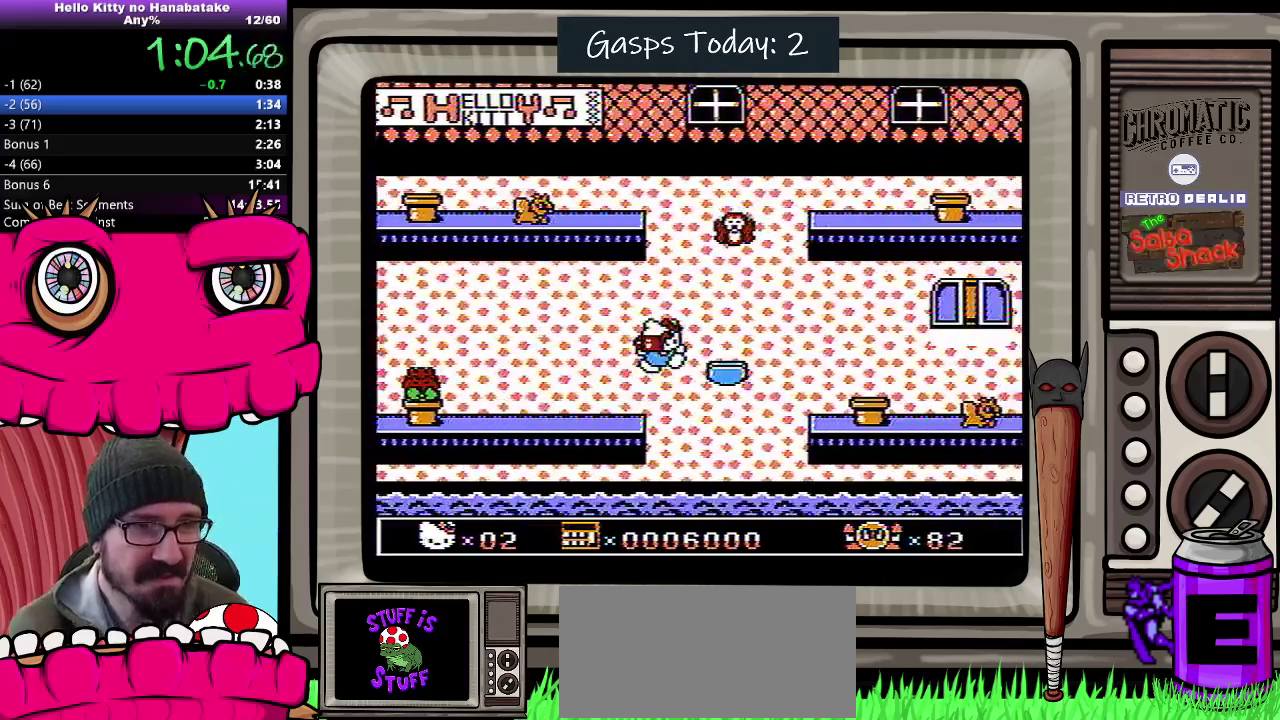
{"buttons": [], "events": [[317, "A", "up"], [417, "DPAD_RIGHT", "up"]]}
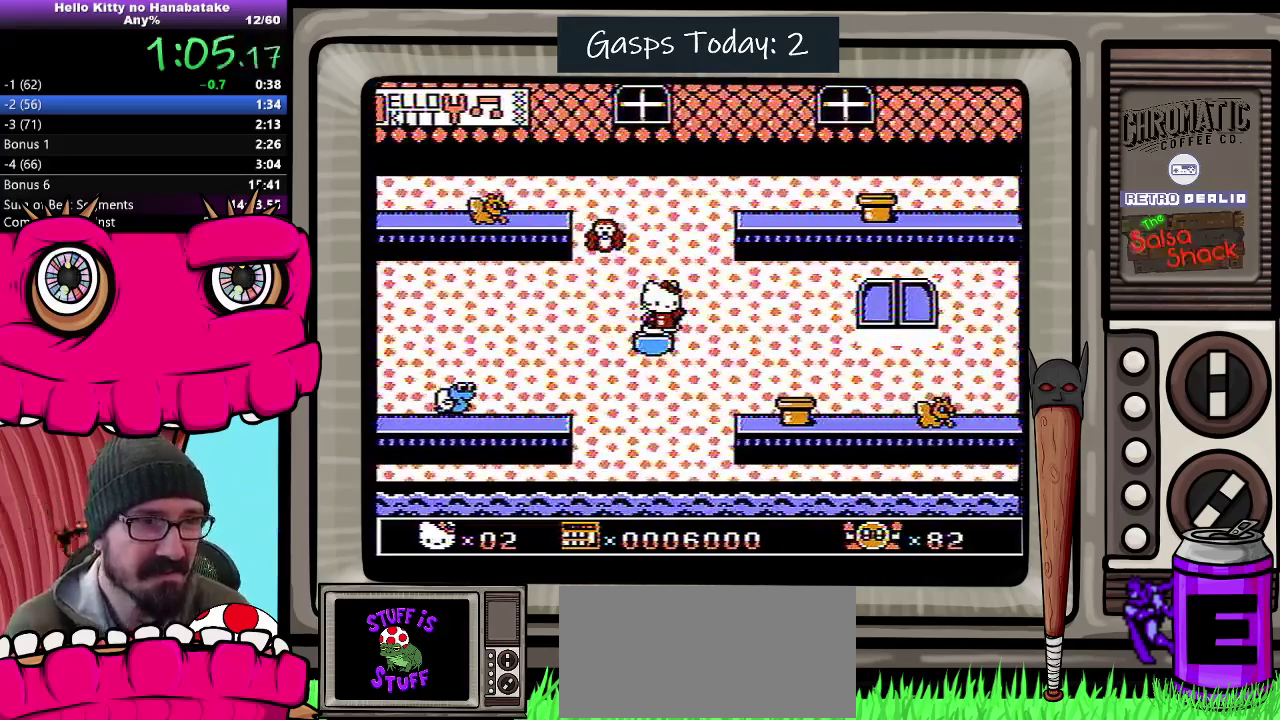
{"buttons": [], "events": []}
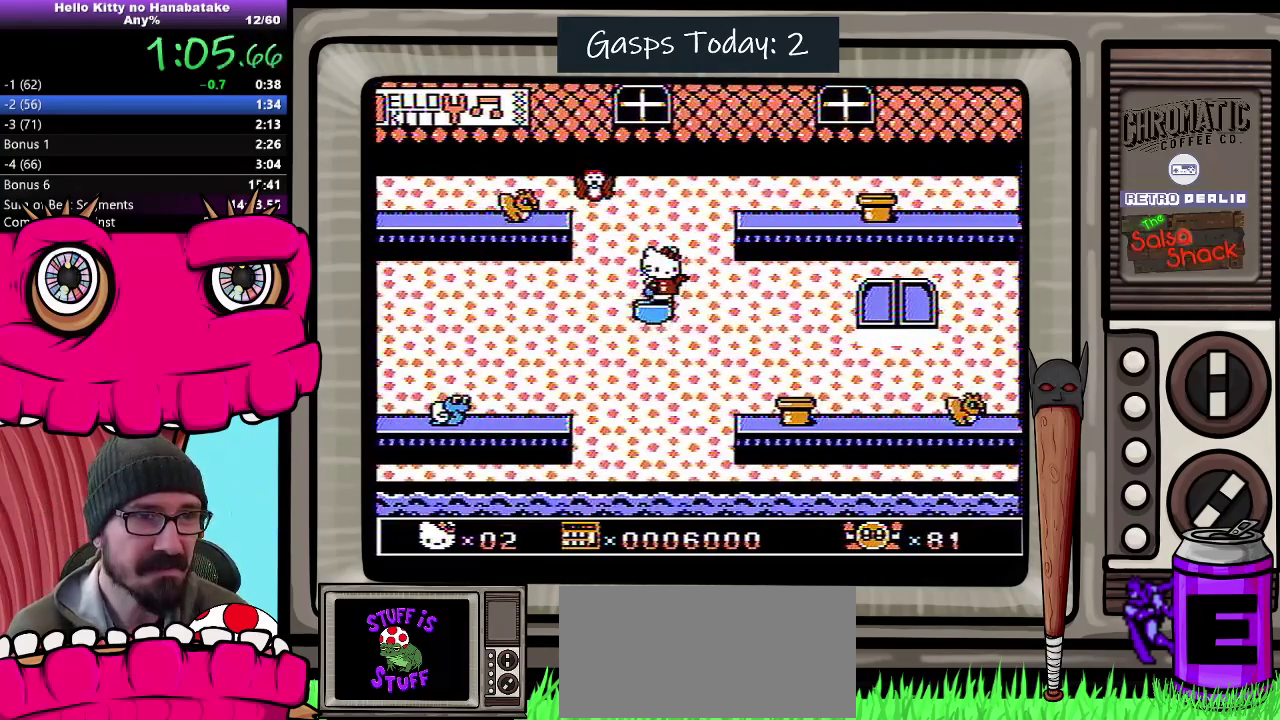
{"buttons": ["A", "DPAD_DOWN", "DPAD_RIGHT"], "events": [[67, "DPAD_RIGHT", "down"], [133, "A", "down"], [367, "DPAD_DOWN", "down"]]}
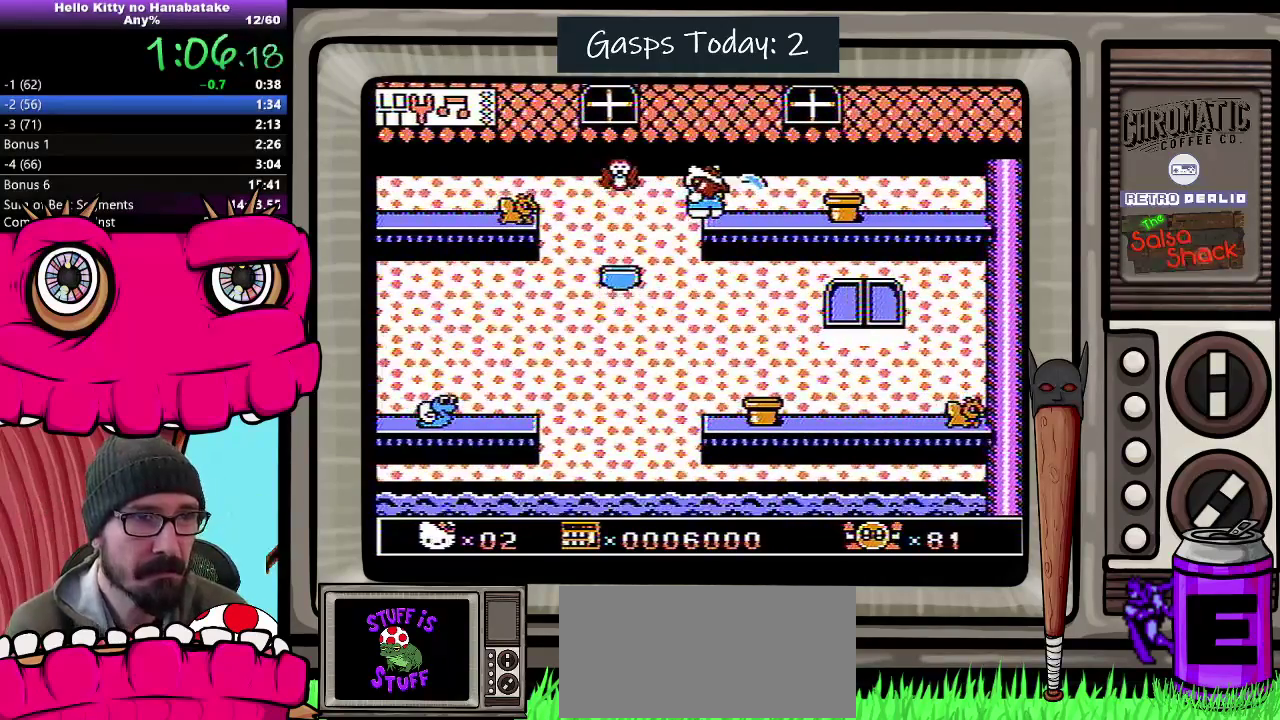
{"buttons": ["DPAD_DOWN"], "events": [[50, "A", "up"], [383, "DPAD_RIGHT", "up"]]}
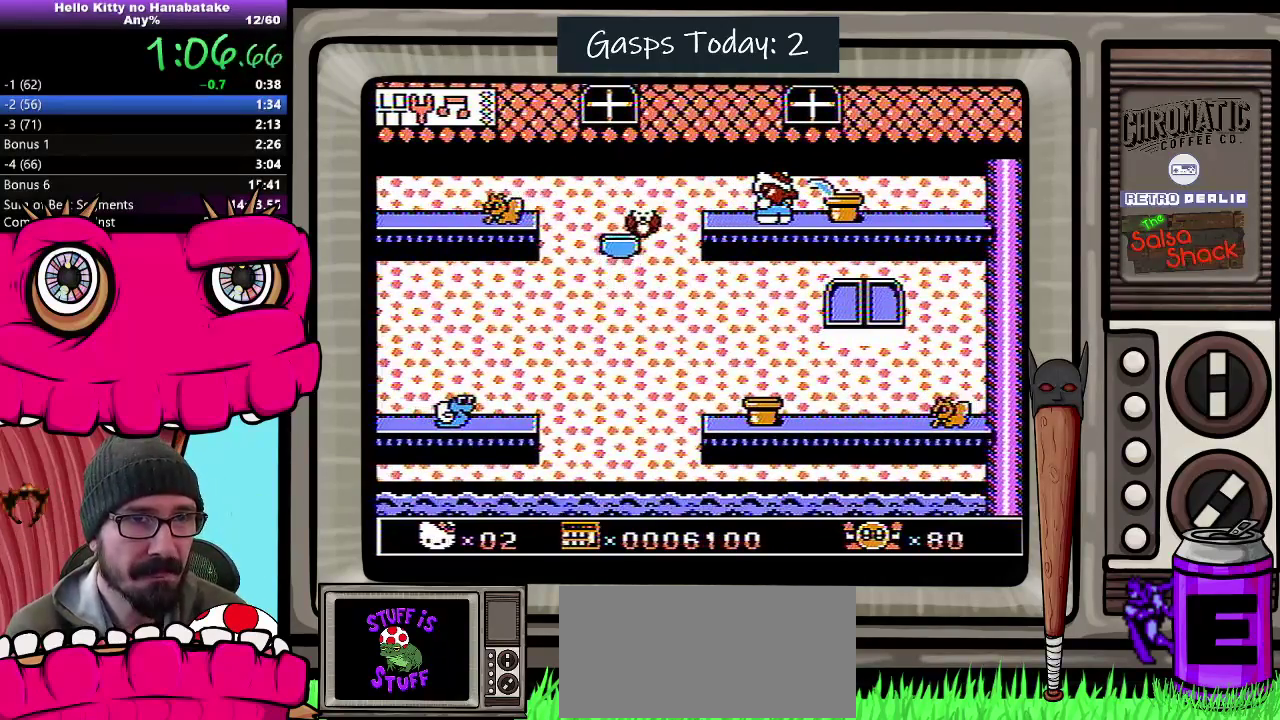
{"buttons": ["DPAD_DOWN"], "events": []}
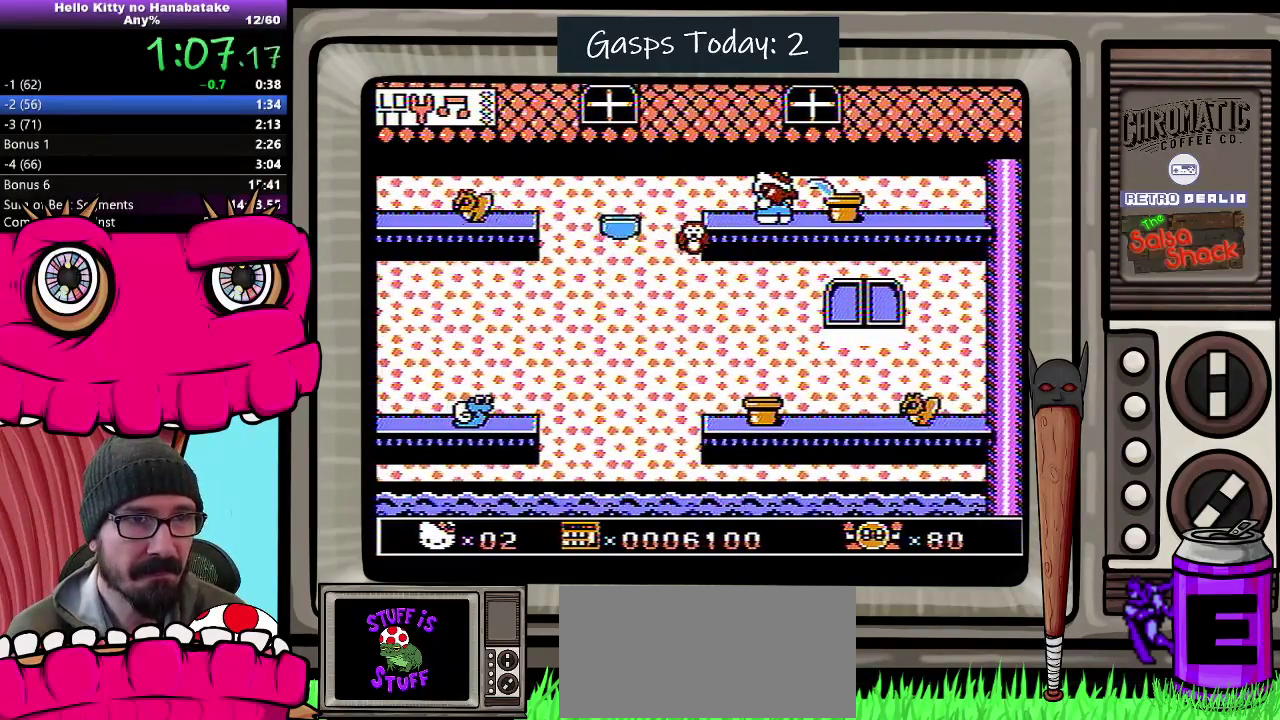
{"buttons": ["DPAD_DOWN"], "events": []}
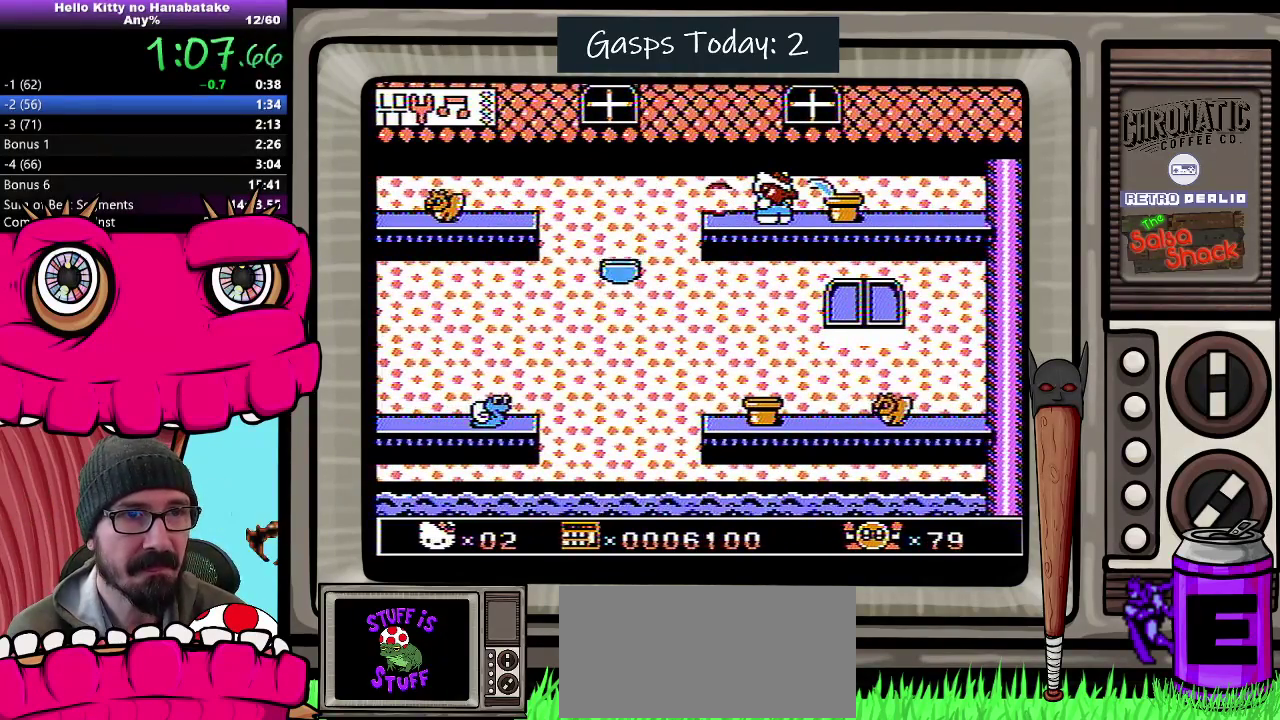
{"buttons": ["DPAD_DOWN"], "events": []}
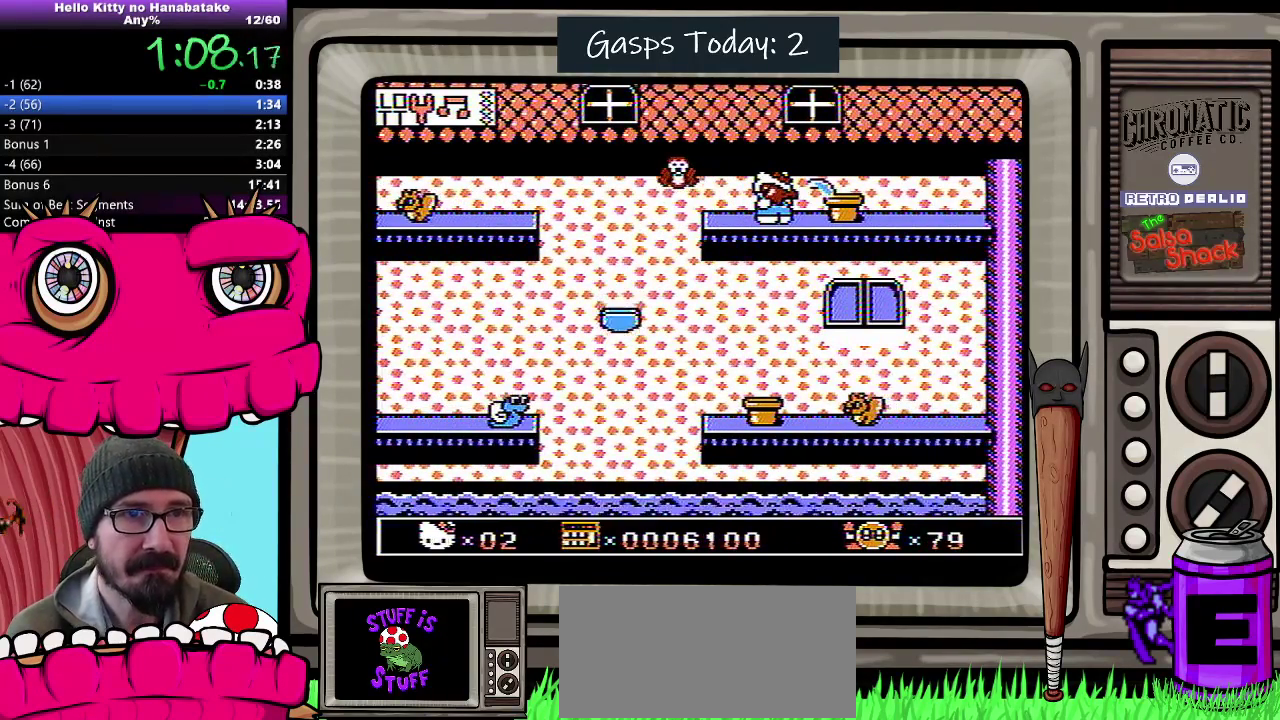
{"buttons": ["DPAD_DOWN"], "events": []}
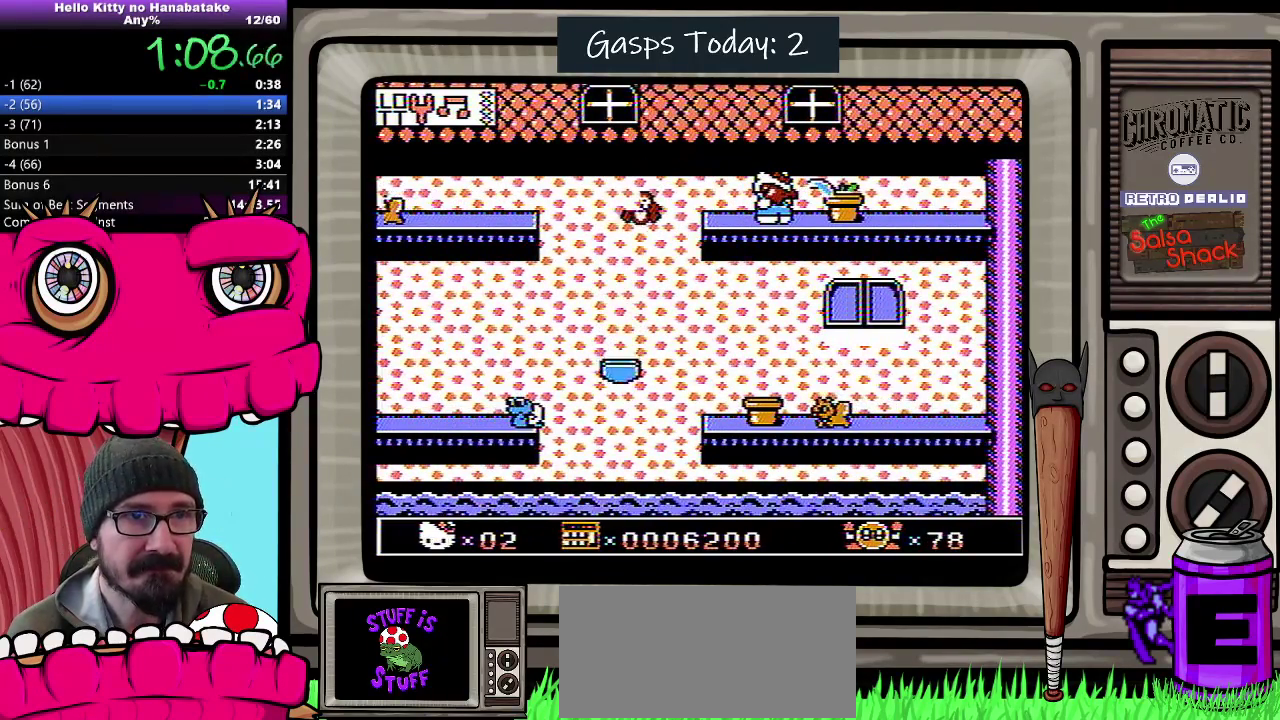
{"buttons": ["DPAD_DOWN"], "events": []}
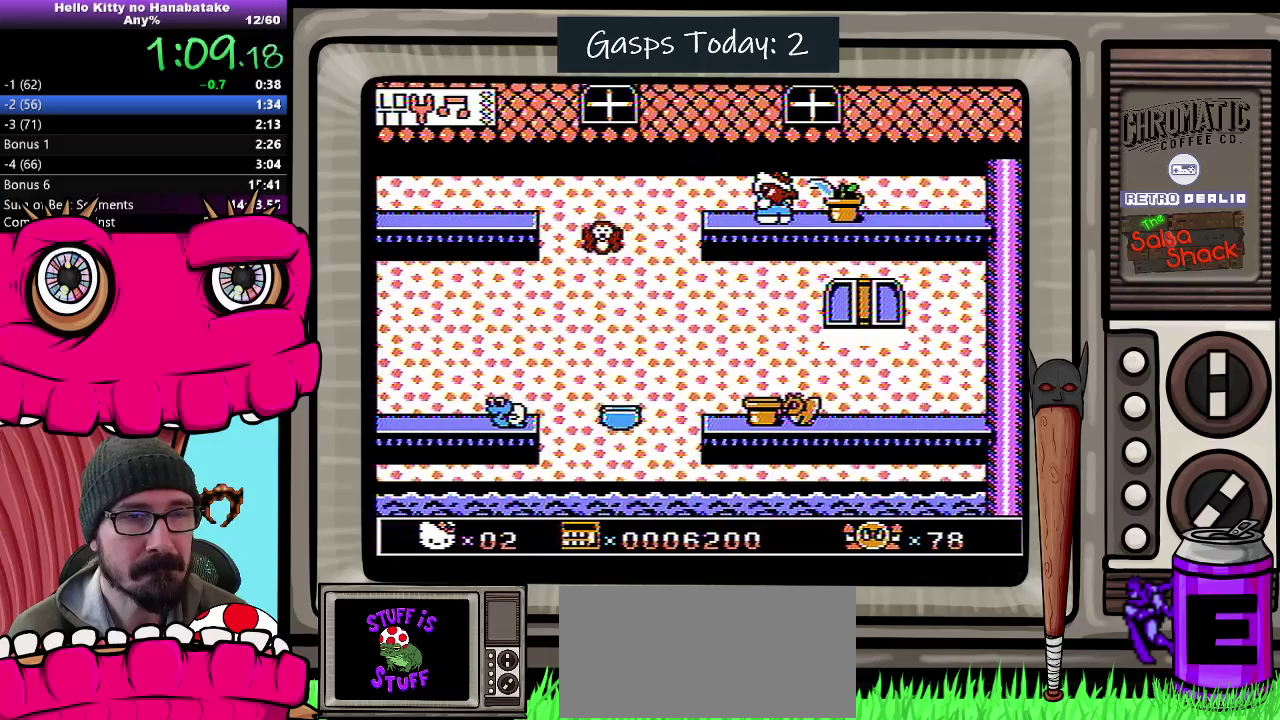
{"buttons": ["DPAD_DOWN"], "events": []}
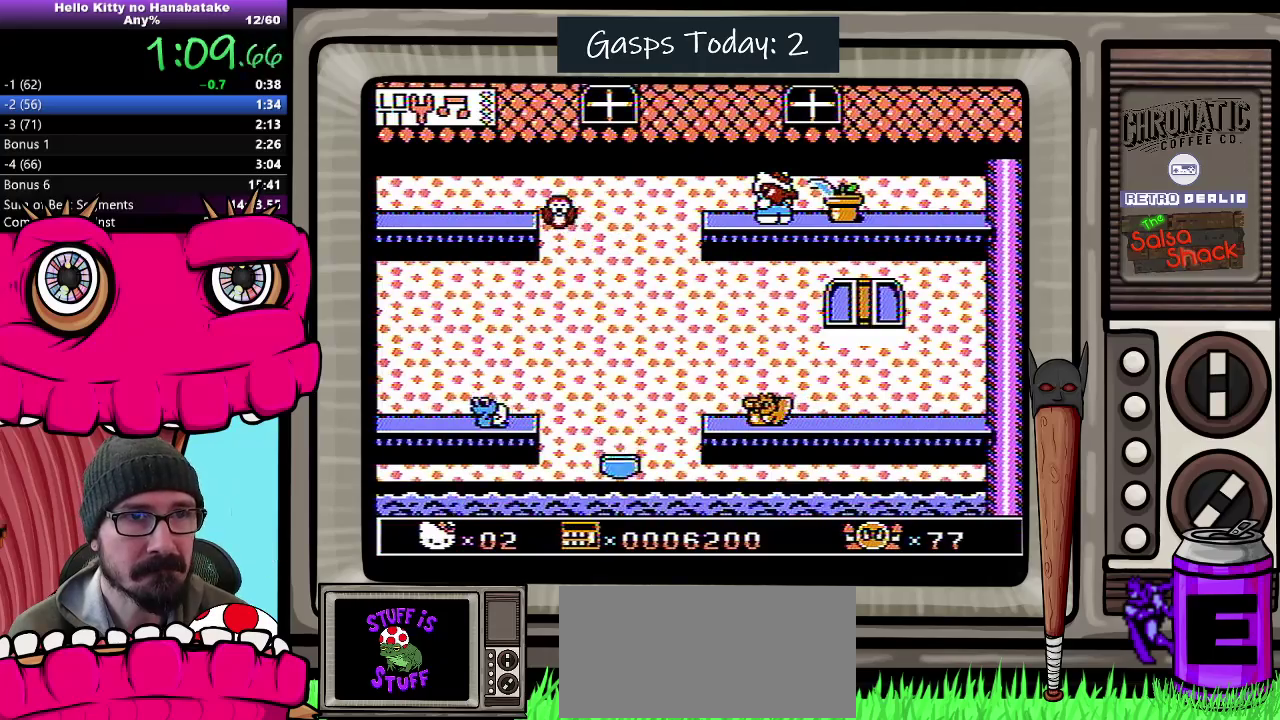
{"buttons": ["DPAD_DOWN"], "events": []}
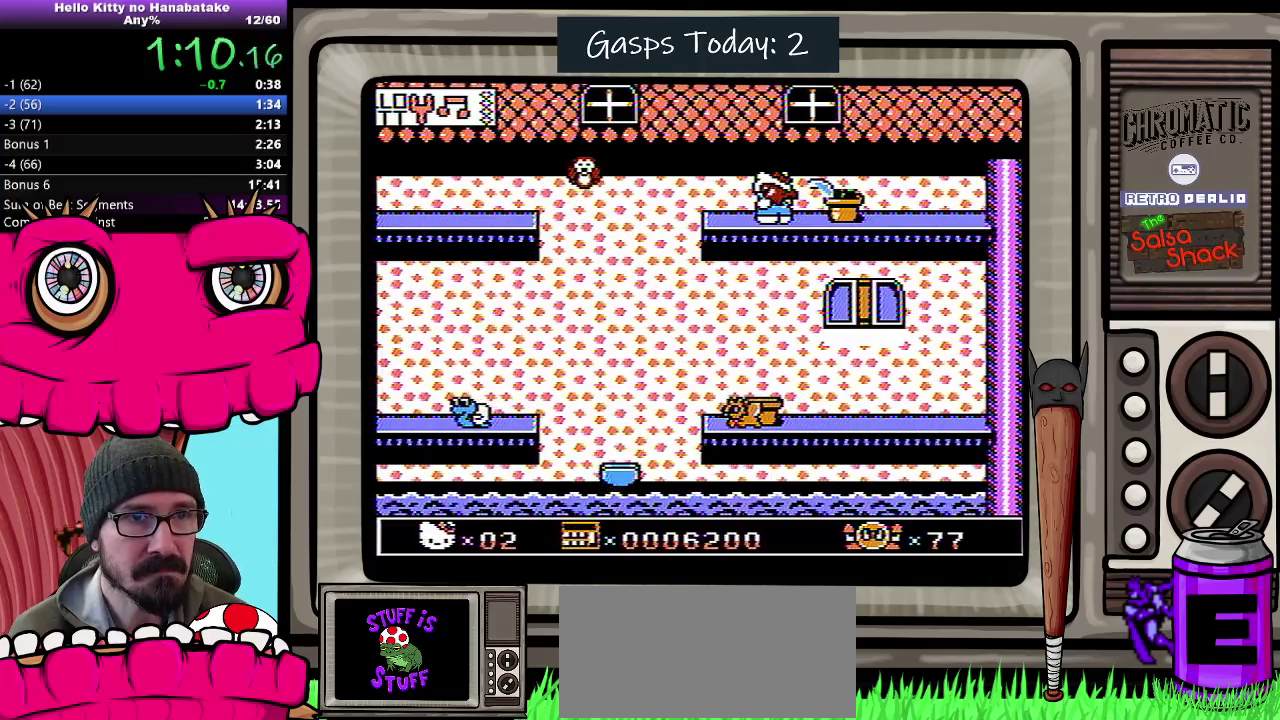
{"buttons": ["DPAD_DOWN"], "events": []}
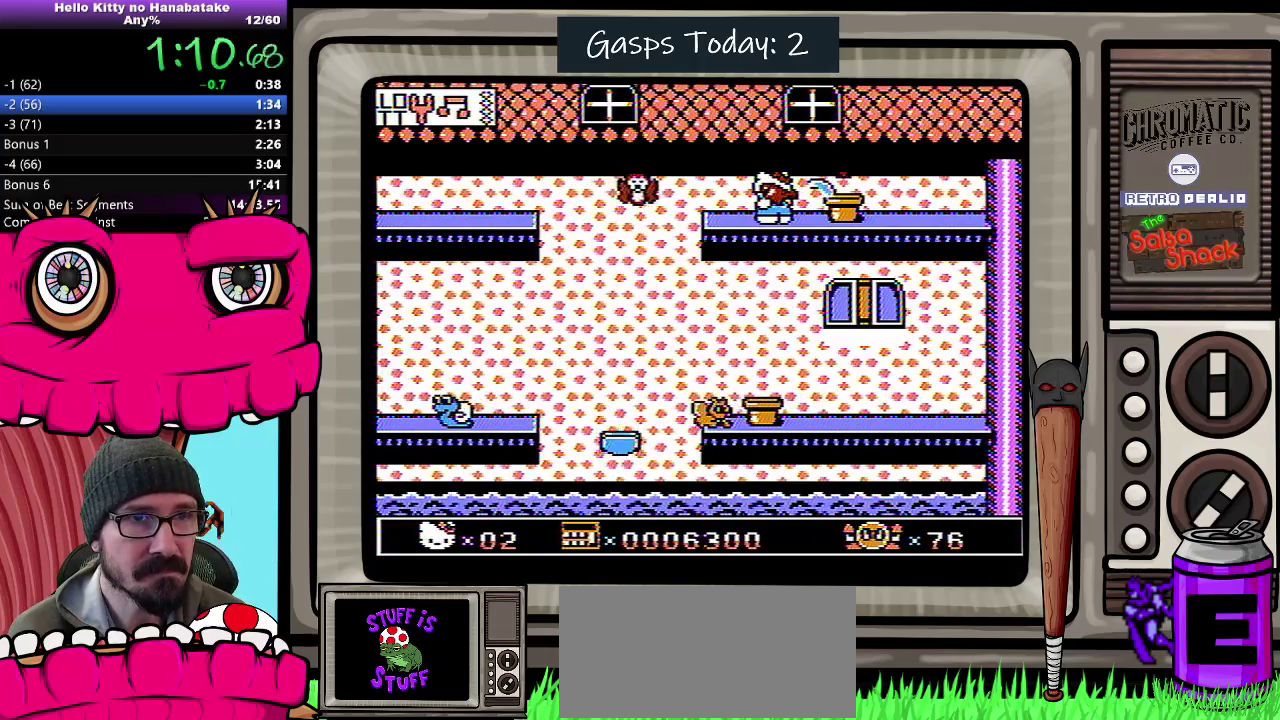
{"buttons": [], "events": [[150, "DPAD_DOWN", "up"]]}
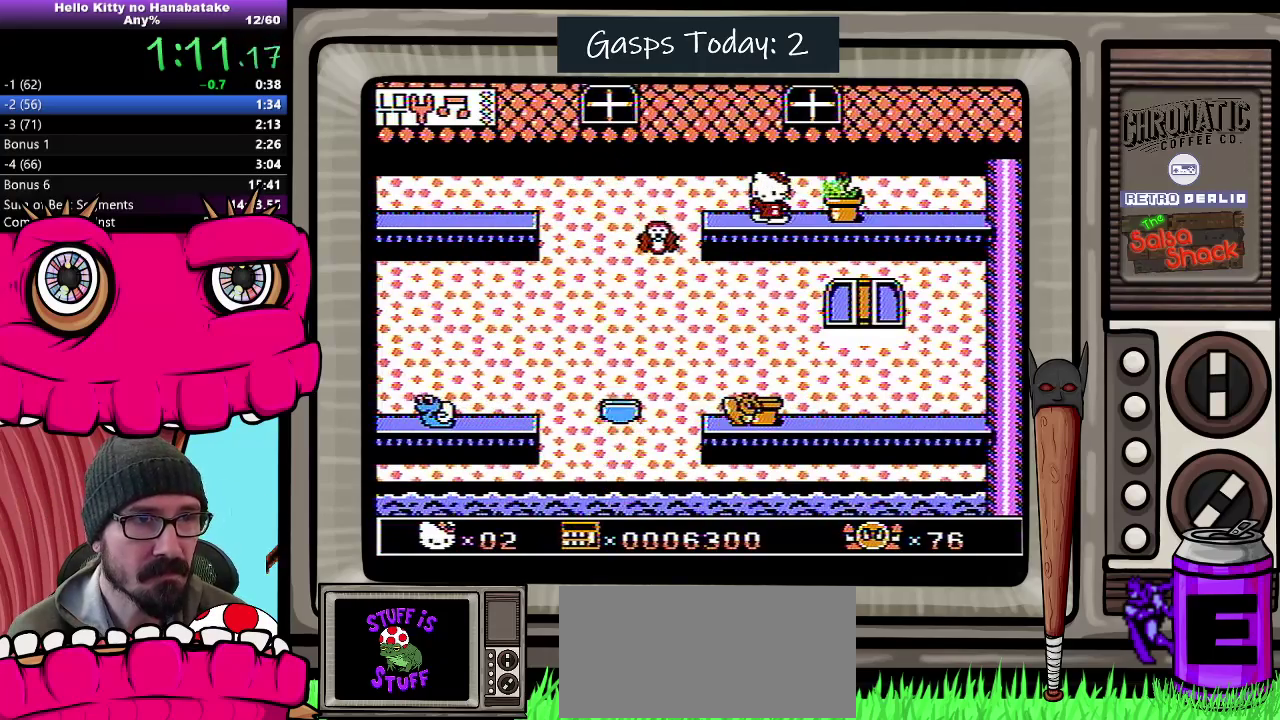
{"buttons": [], "events": [[17, "DPAD_LEFT", "down"], [133, "DPAD_LEFT", "up"], [183, "B", "down"], [267, "B", "up"]]}
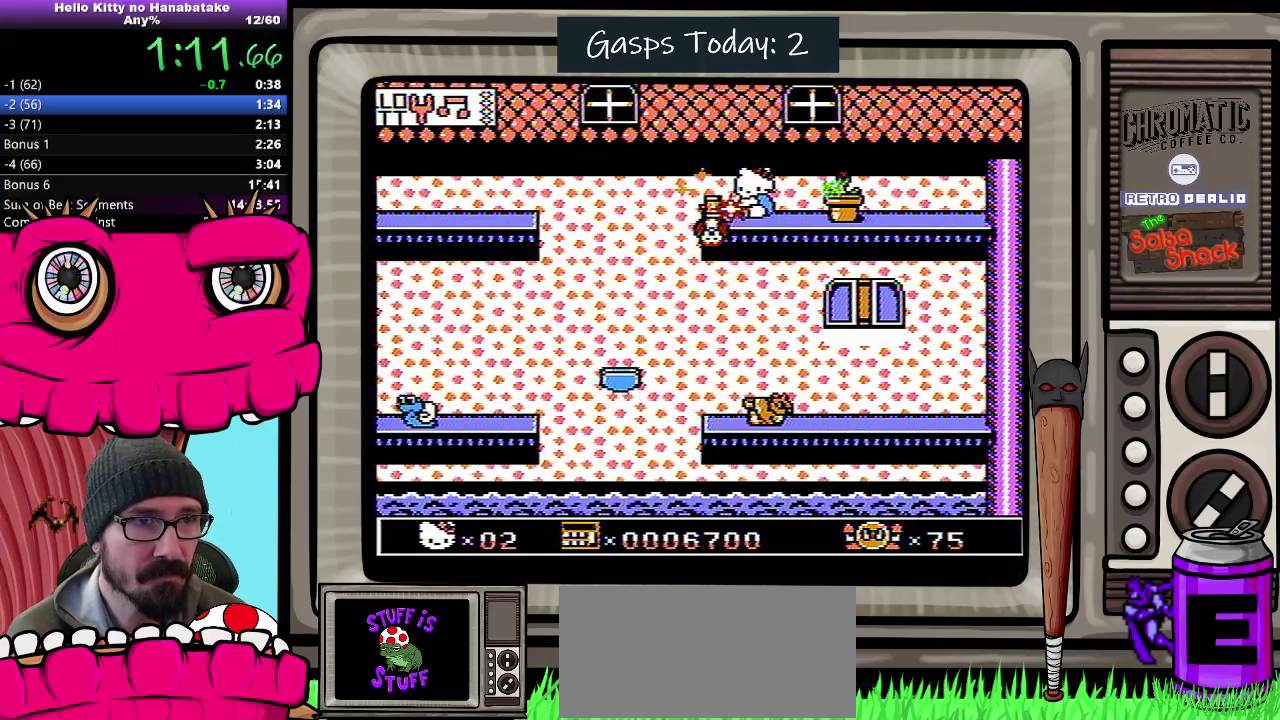
{"buttons": ["DPAD_DOWN"], "events": [[183, "DPAD_RIGHT", "down"], [250, "DPAD_DOWN", "down"], [350, "DPAD_RIGHT", "up"]]}
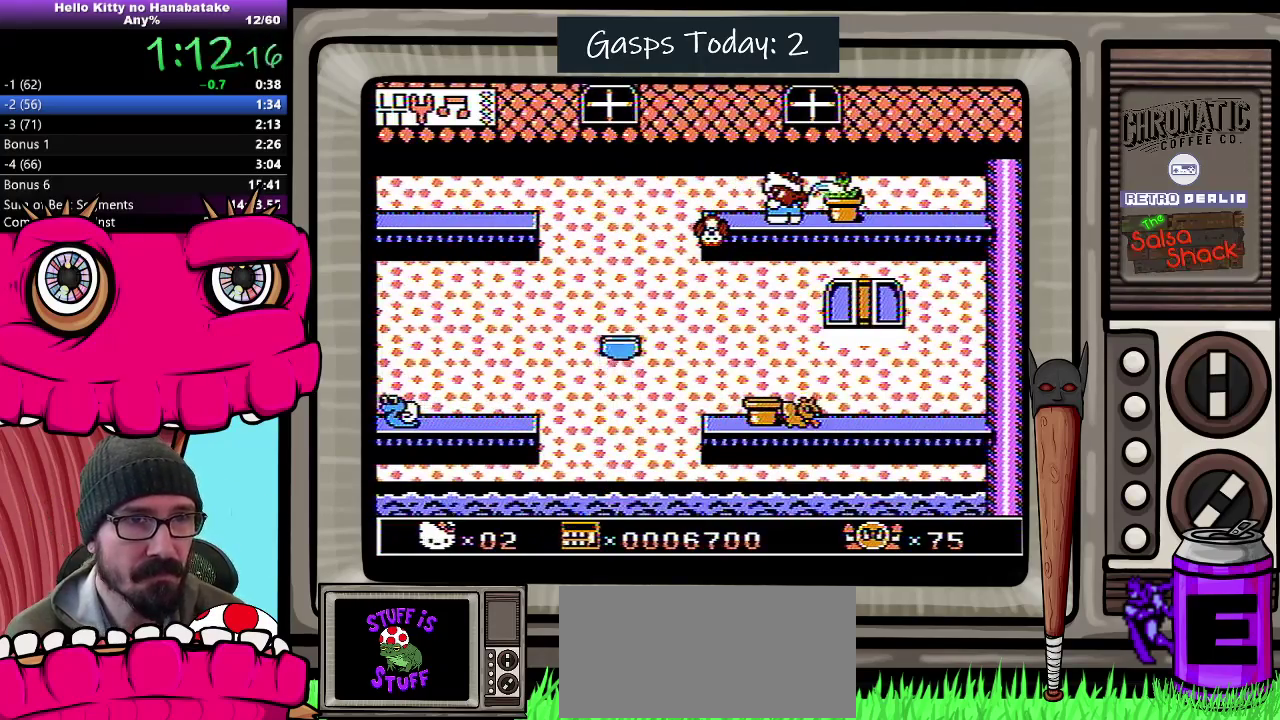
{"buttons": ["DPAD_DOWN"], "events": []}
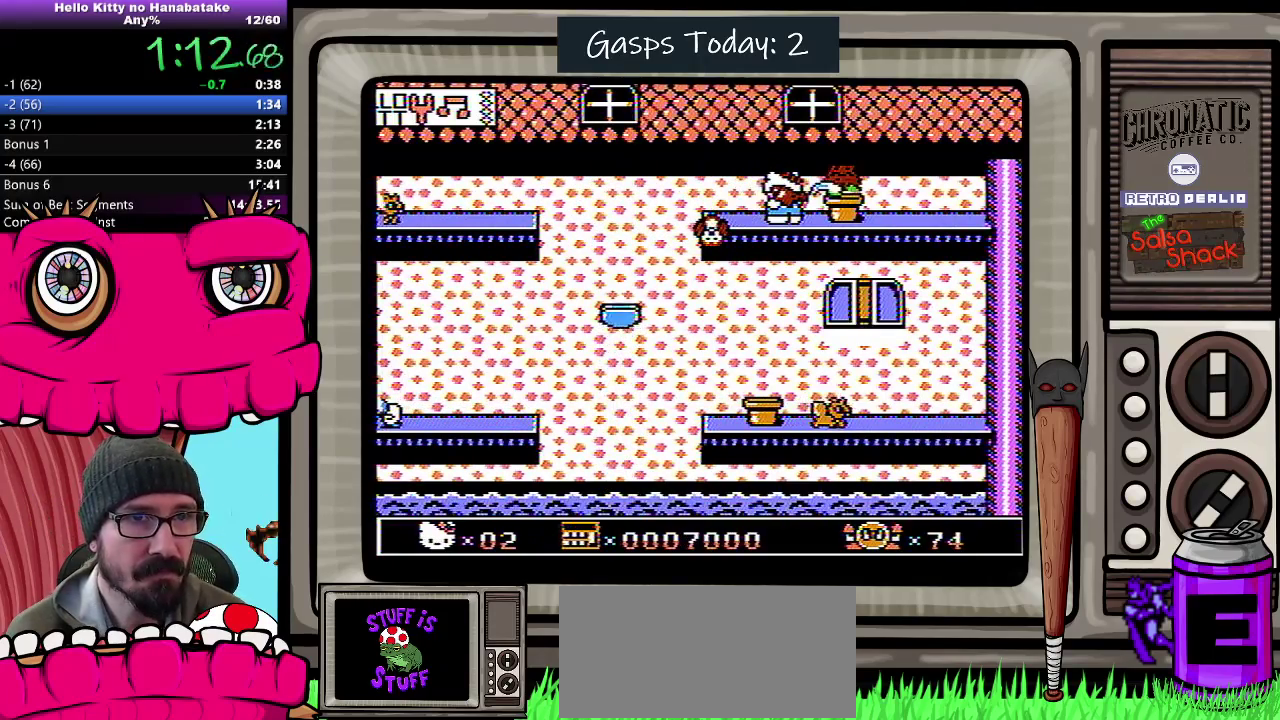
{"buttons": ["DPAD_LEFT"], "events": [[167, "DPAD_DOWN", "up"], [200, "DPAD_LEFT", "down"]]}
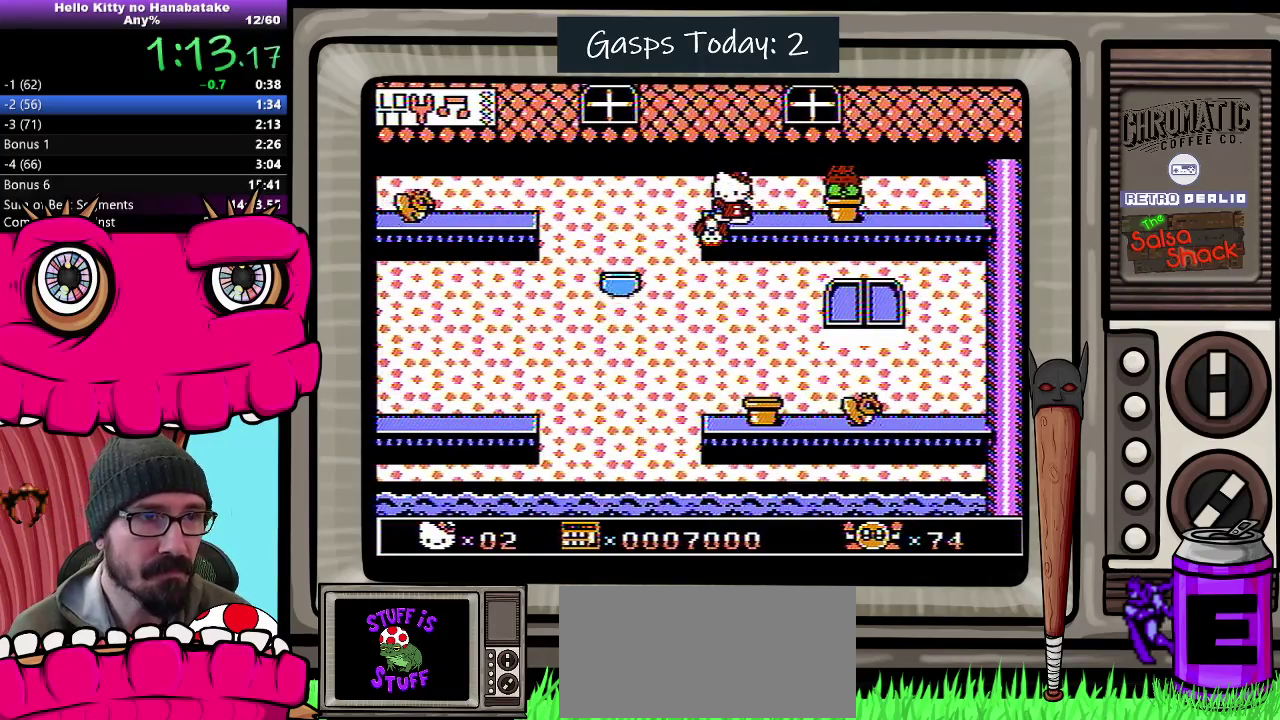
{"buttons": ["DPAD_LEFT"], "events": [[83, "A", "down"], [233, "A", "up"]]}
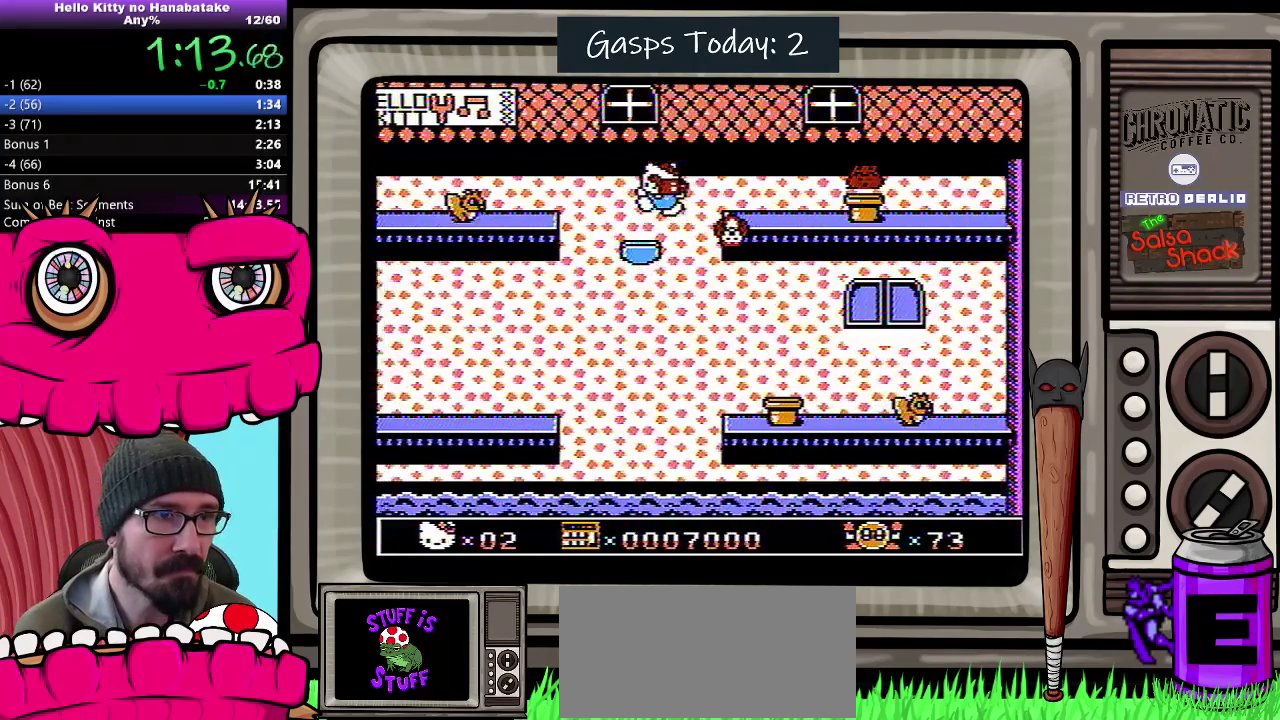
{"buttons": ["DPAD_LEFT"], "events": [[167, "A", "down"], [317, "A", "up"], [350, "B", "down"], [417, "B", "up"]]}
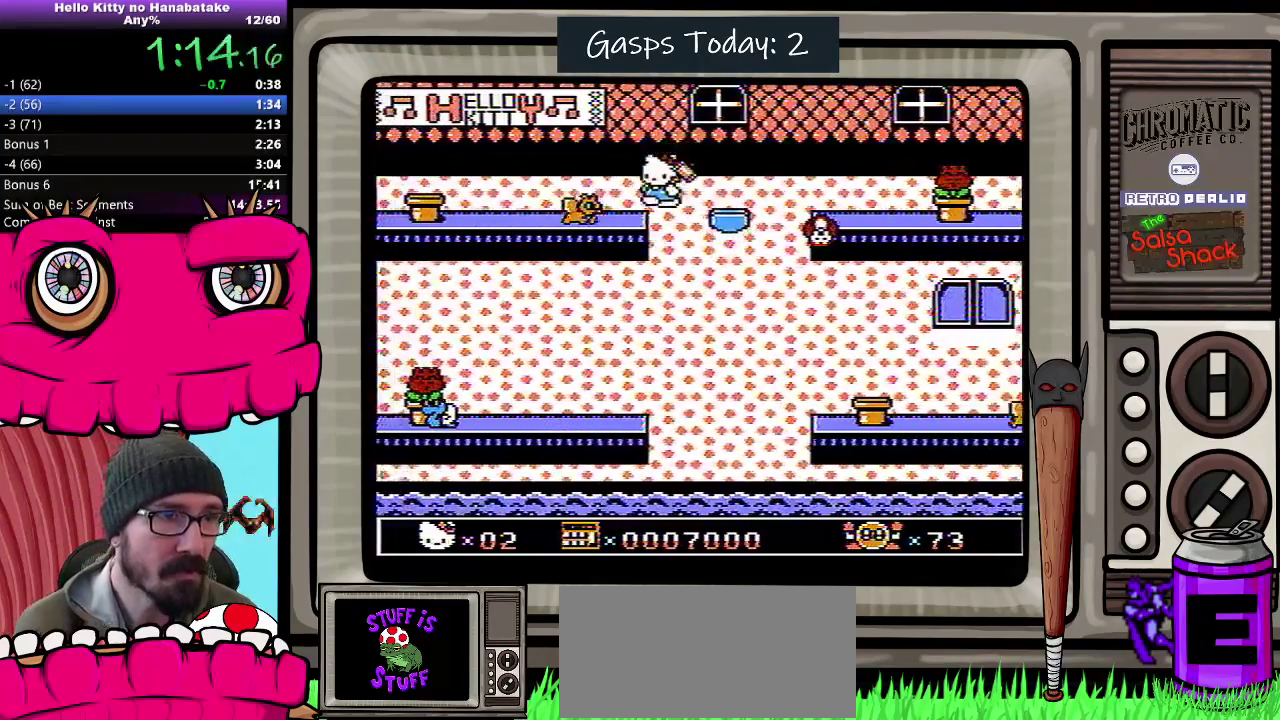
{"buttons": ["DPAD_DOWN", "DPAD_LEFT"], "events": [[333, "DPAD_DOWN", "down"]]}
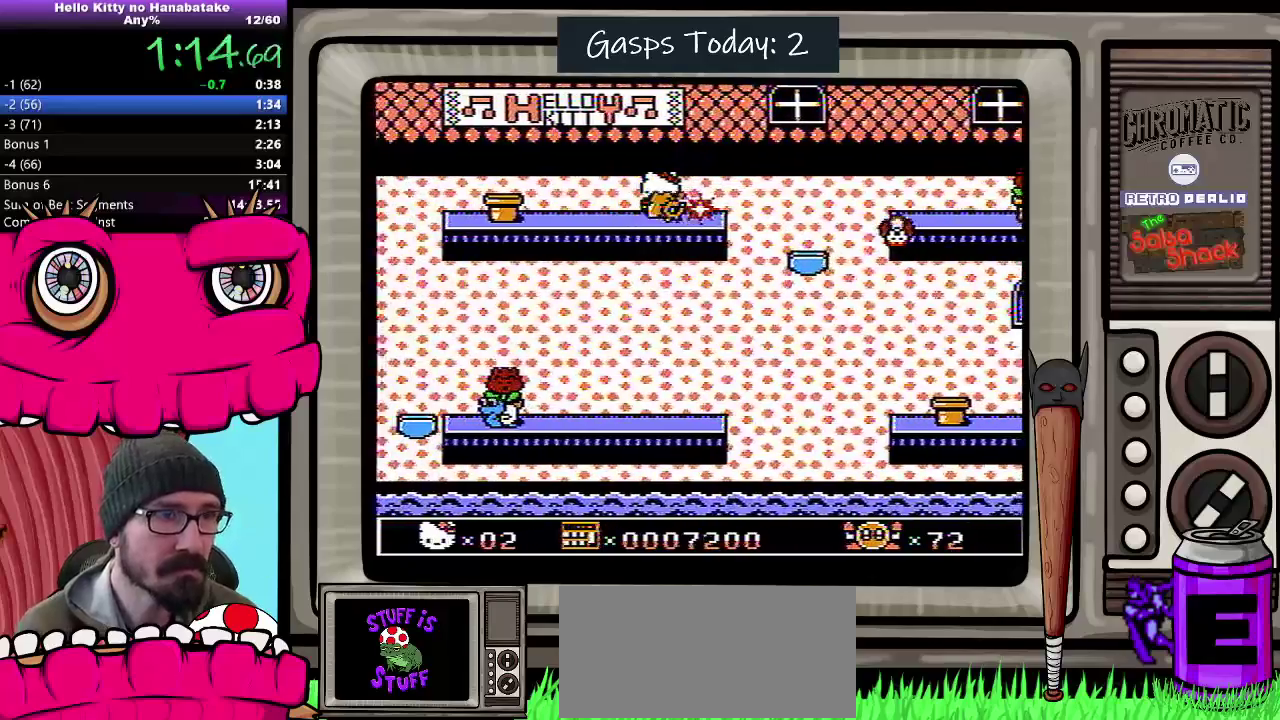
{"buttons": ["DPAD_DOWN", "DPAD_LEFT"], "events": []}
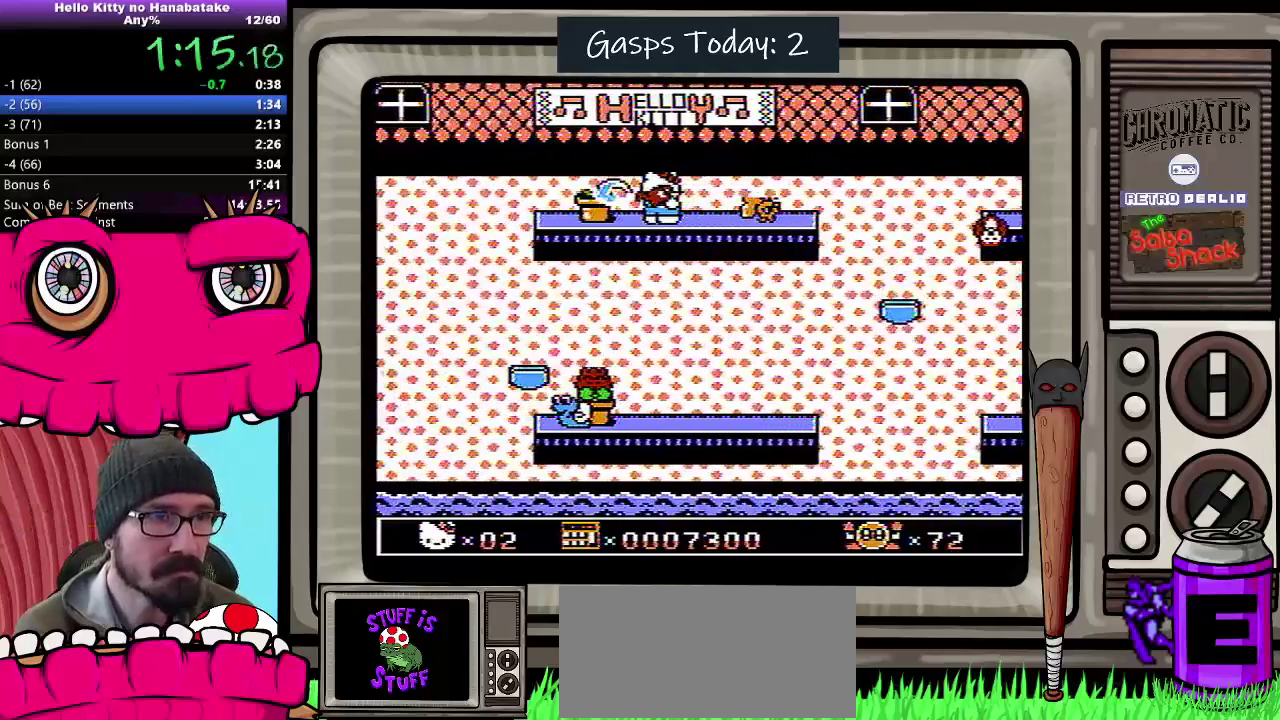
{"buttons": ["DPAD_DOWN"], "events": [[33, "DPAD_LEFT", "up"]]}
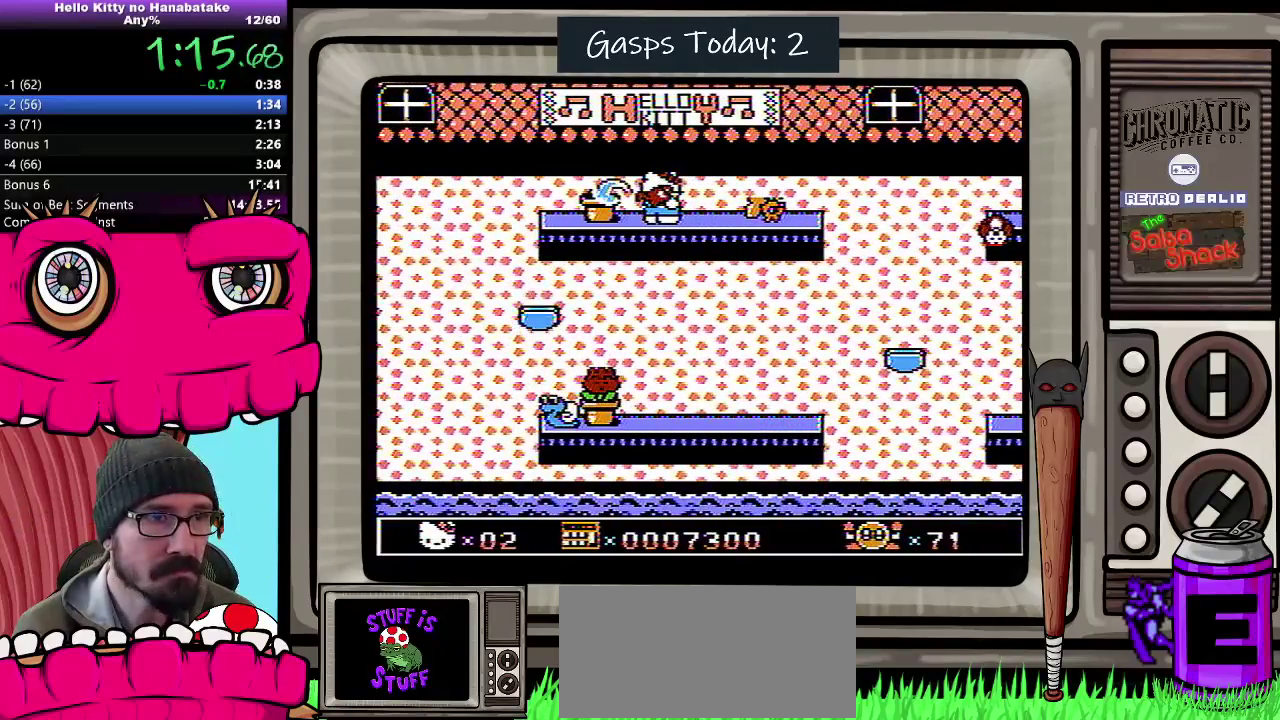
{"buttons": ["DPAD_DOWN"], "events": []}